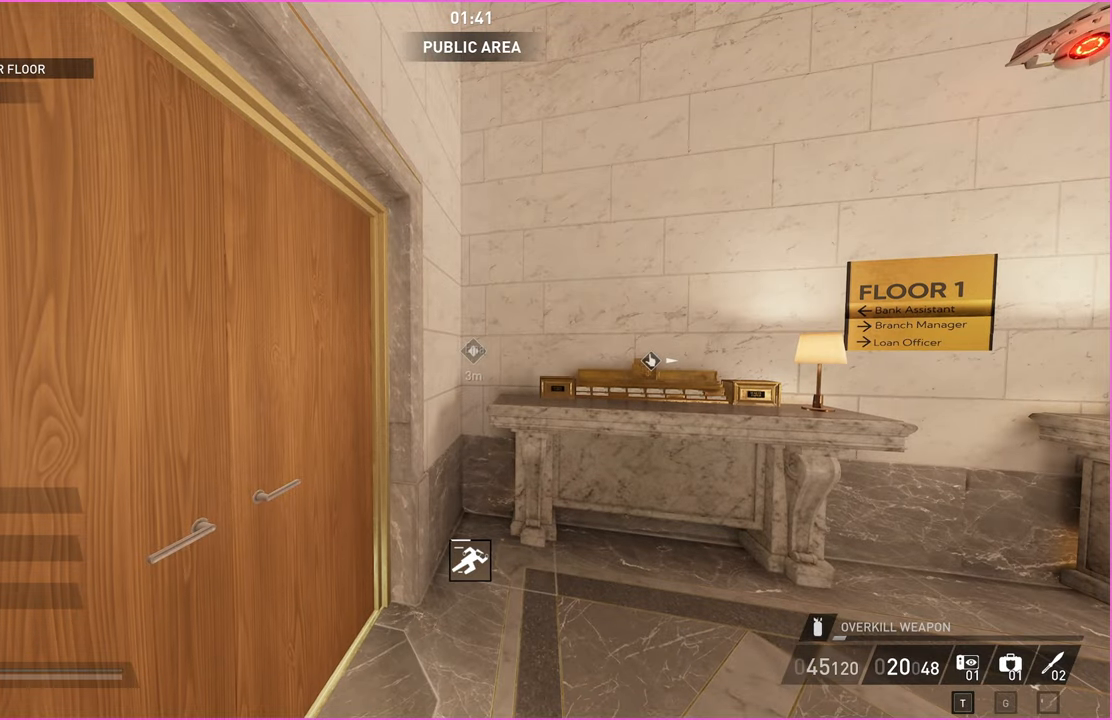
Gameplay with keyboard and mouse; each line is a JSON object with the keys and mouse buttons held at the frame after it. "events" lists presses ("down") and releases ("up") of "1", "2", "3", "4", "5", "a", "alt", "b", "c", "ctrl", "d", "down", "e", "escape", "f", "g", "left", "q", "r", "right", "s", "shift", "space", "t", "tab", "up", "v", "w", "x", "z", "mouse_left", "mouse_right" and "mouse_mb4" between this image and that frame as [ms after this image, input, new state], when the widget could be followed in between. "mouse_left", "mouse_right", "mouse_mb4" = the "left", "right", "mb4" buttons of the "mouse" list. No other keys are recorded. Mouse movement is not recorded.
{"keys": [], "mouse": [], "events": []}
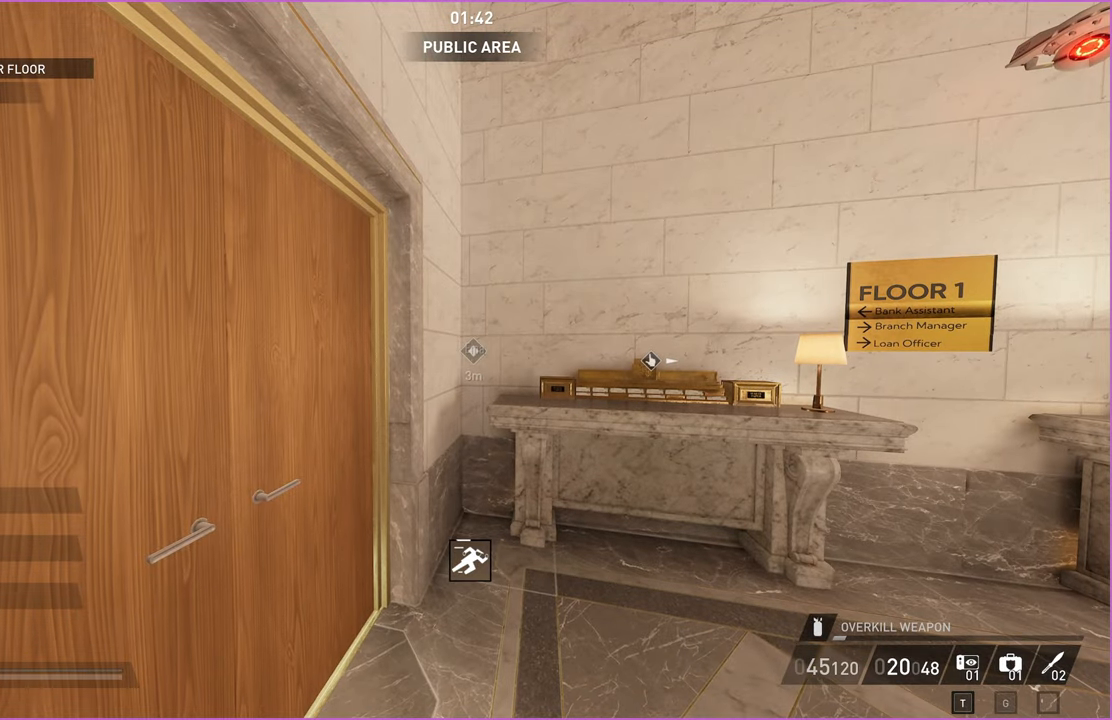
{"keys": [], "mouse": [], "events": [[160, "w", "down"], [320, "a", "down"], [460, "a", "up"], [500, "w", "up"]]}
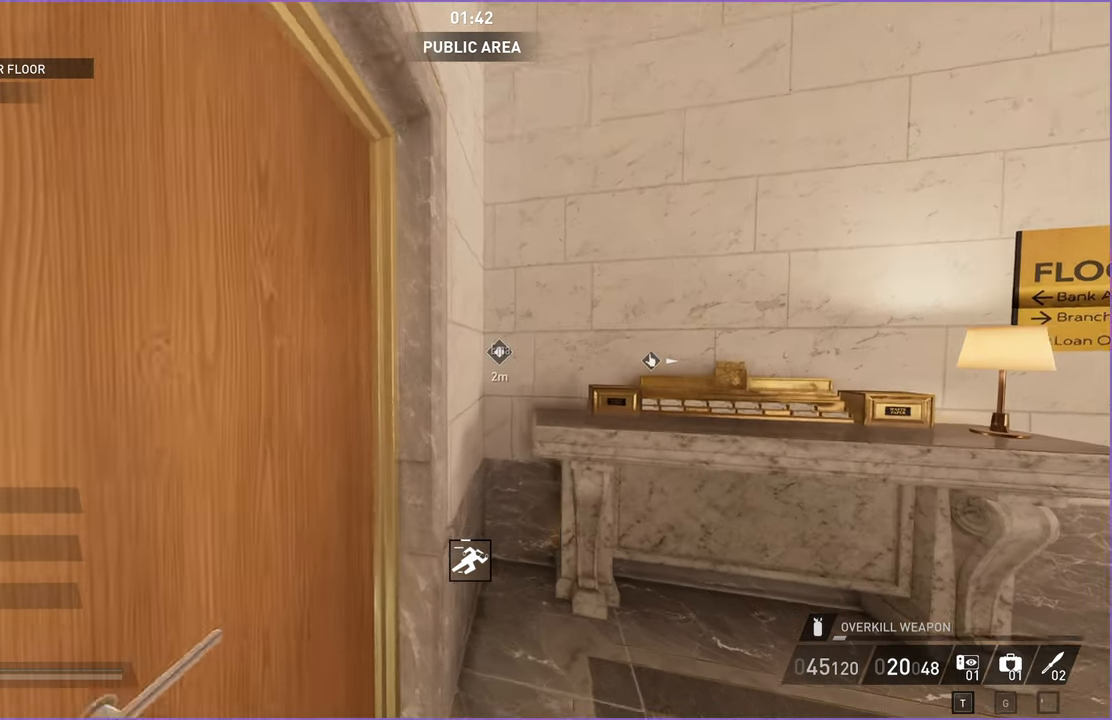
{"keys": [], "mouse": [], "events": []}
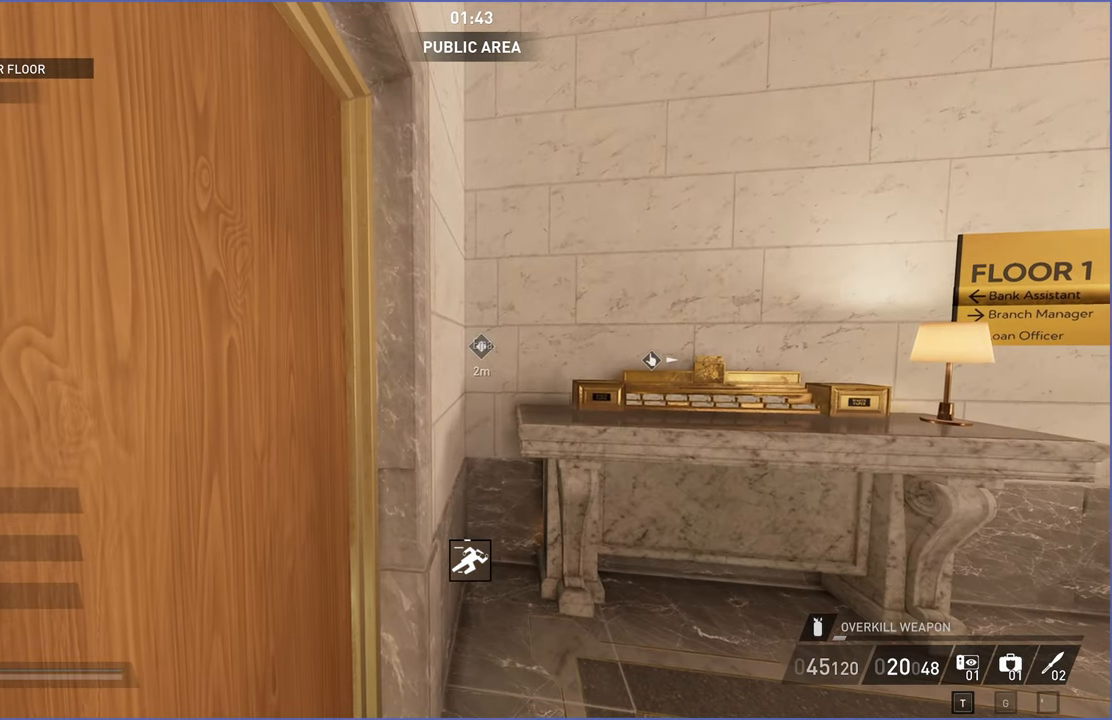
{"keys": [], "mouse": [], "events": []}
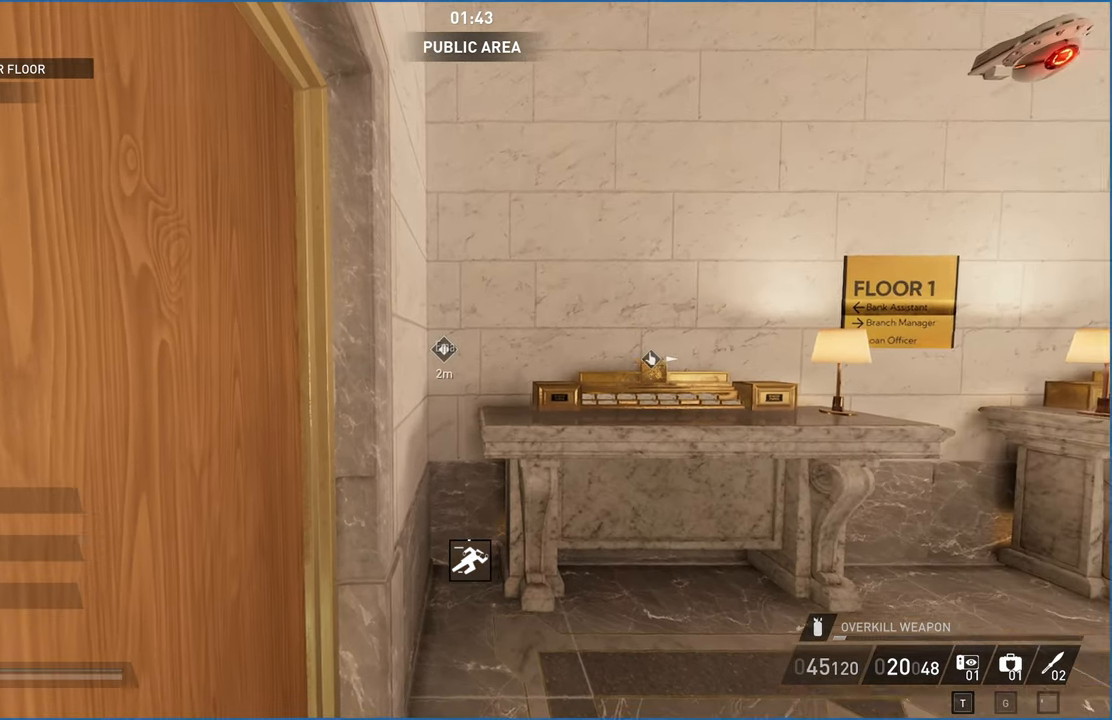
{"keys": ["d"], "mouse": [], "events": [[460, "d", "down"]]}
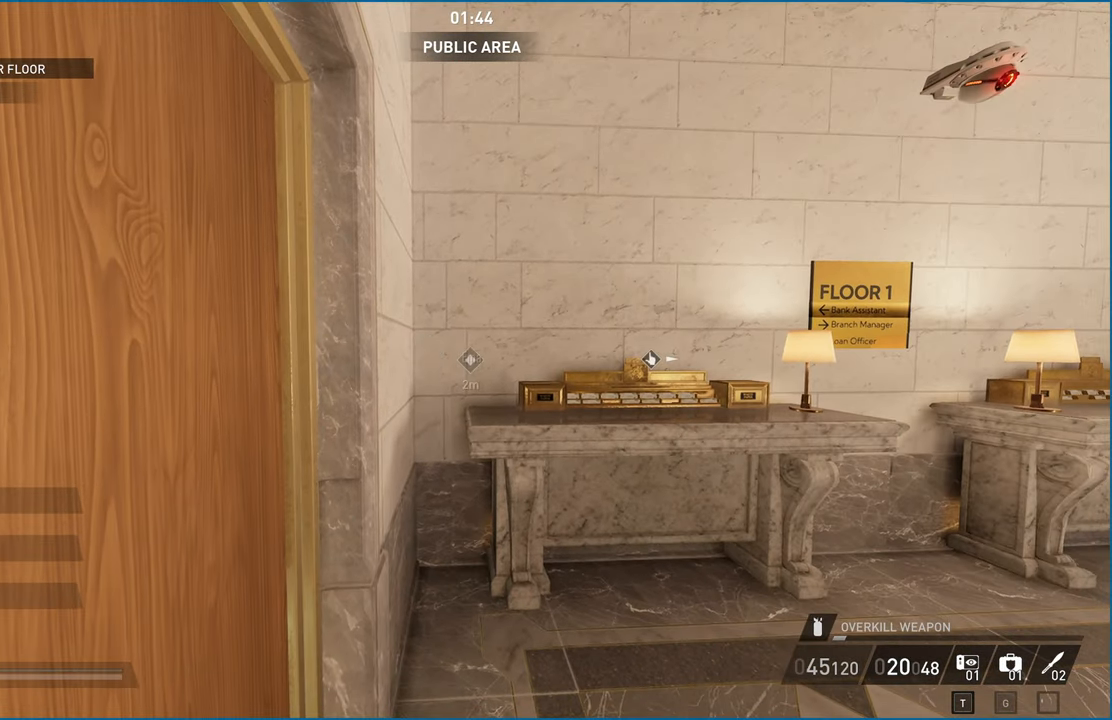
{"keys": ["d", "shift", "w"], "mouse": [], "events": [[40, "w", "down"], [120, "shift", "down"], [220, "d", "up"], [380, "d", "down"]]}
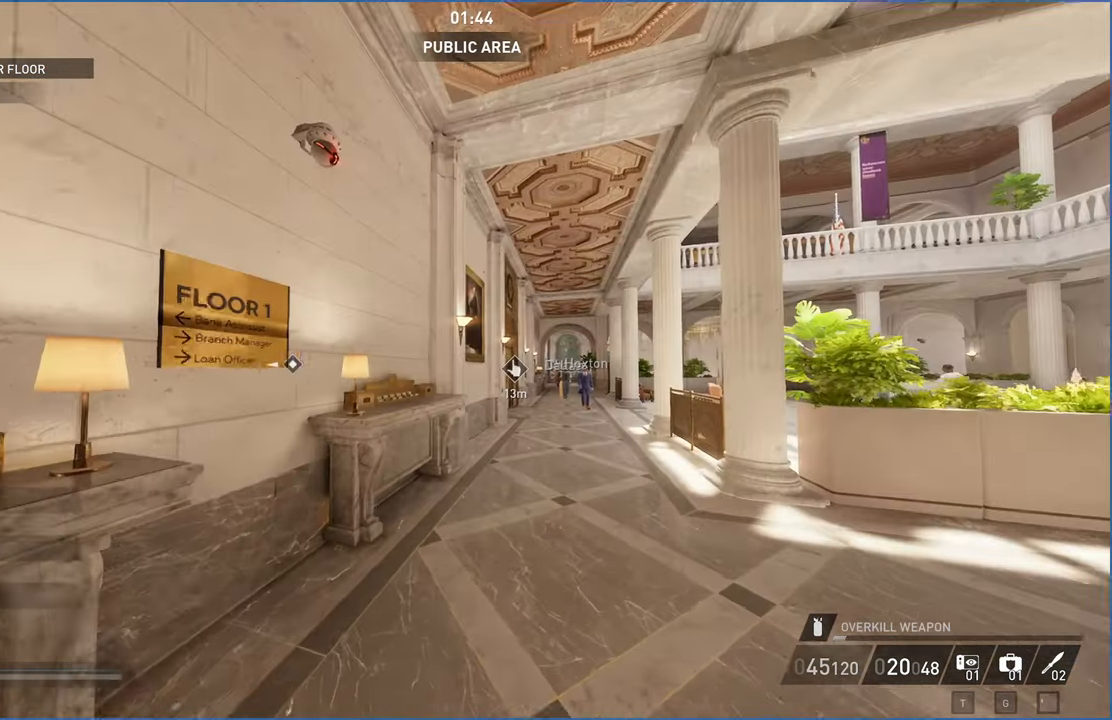
{"keys": ["shift", "w"], "mouse": [], "events": [[220, "d", "up"]]}
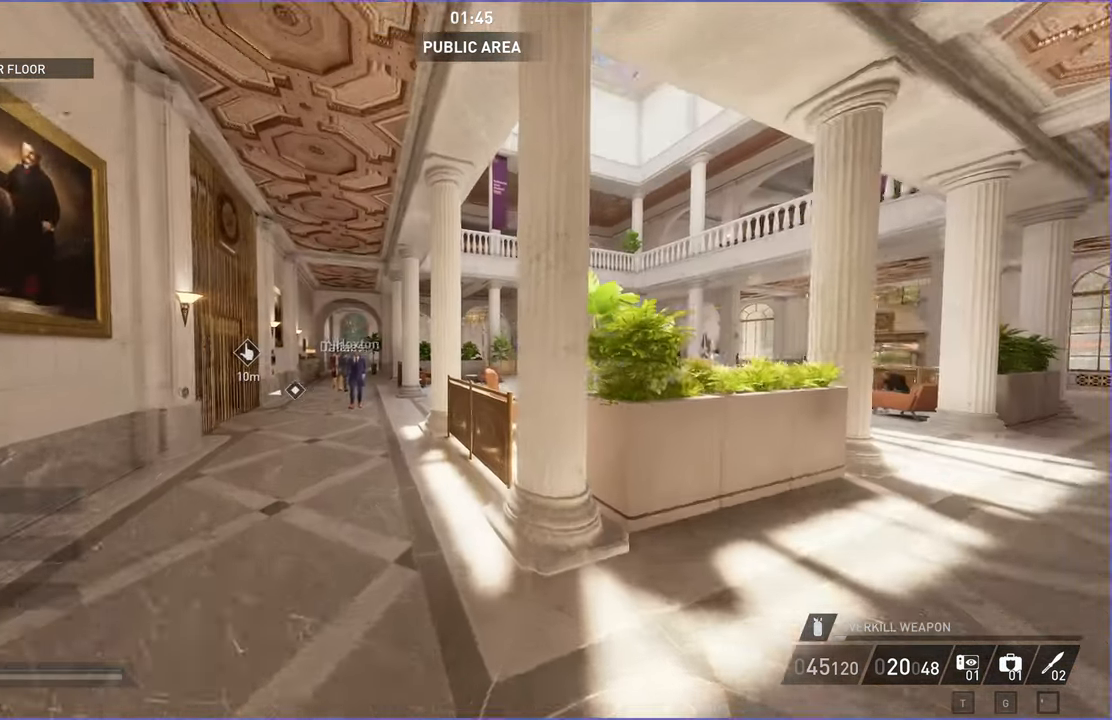
{"keys": ["shift", "w"], "mouse": [], "events": [[80, "a", "down"], [380, "a", "up"]]}
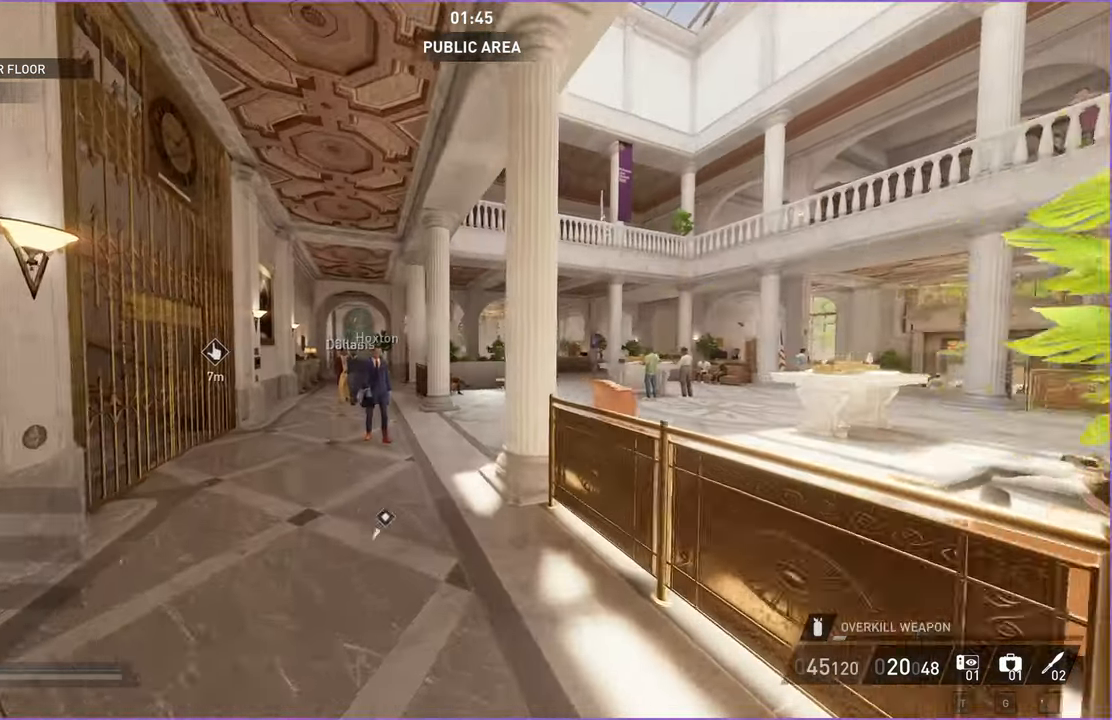
{"keys": ["shift", "w"], "mouse": [], "events": []}
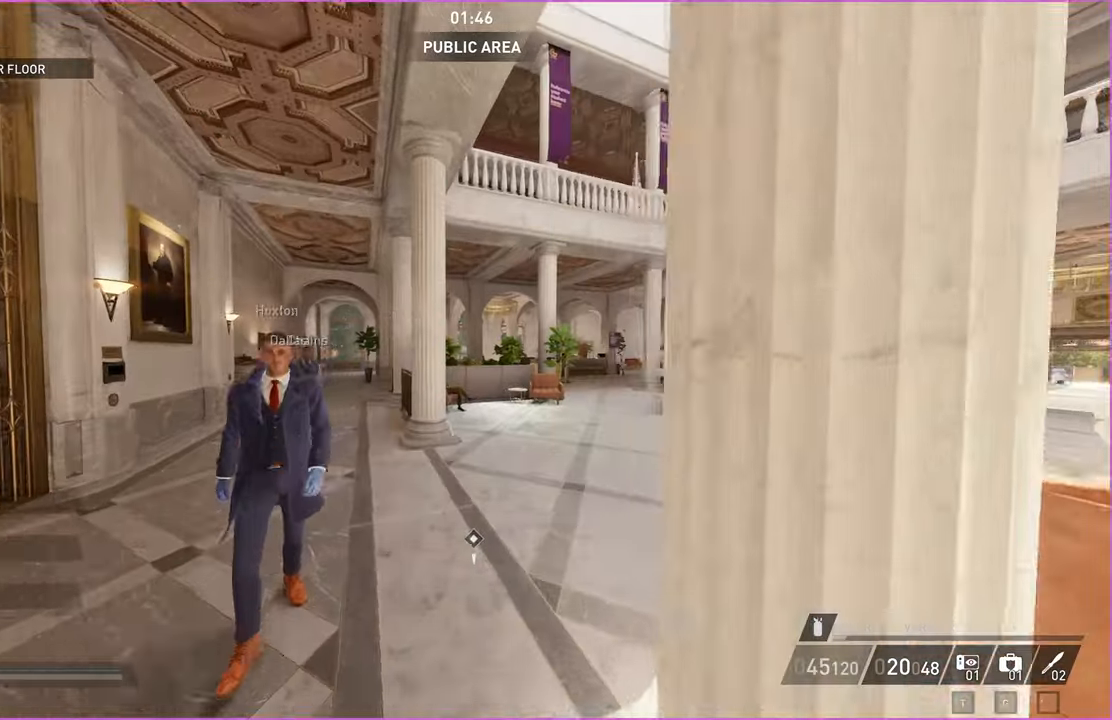
{"keys": ["shift", "w"], "mouse": [], "events": [[100, "d", "down"], [300, "d", "up"]]}
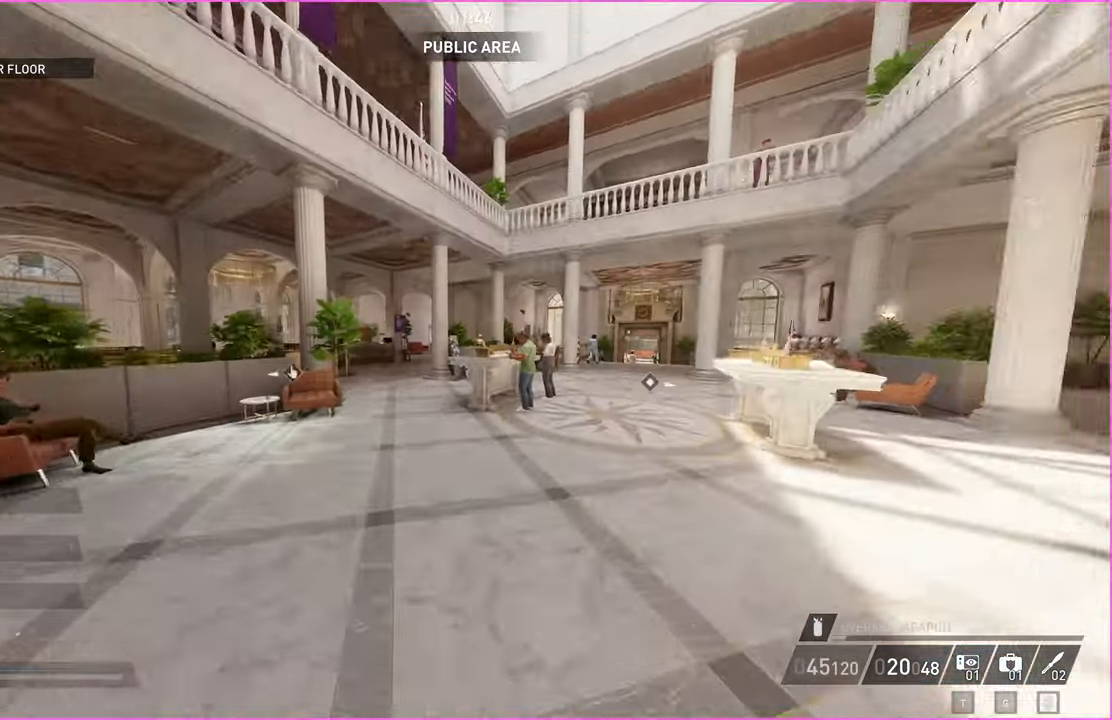
{"keys": ["shift", "w"], "mouse": [], "events": []}
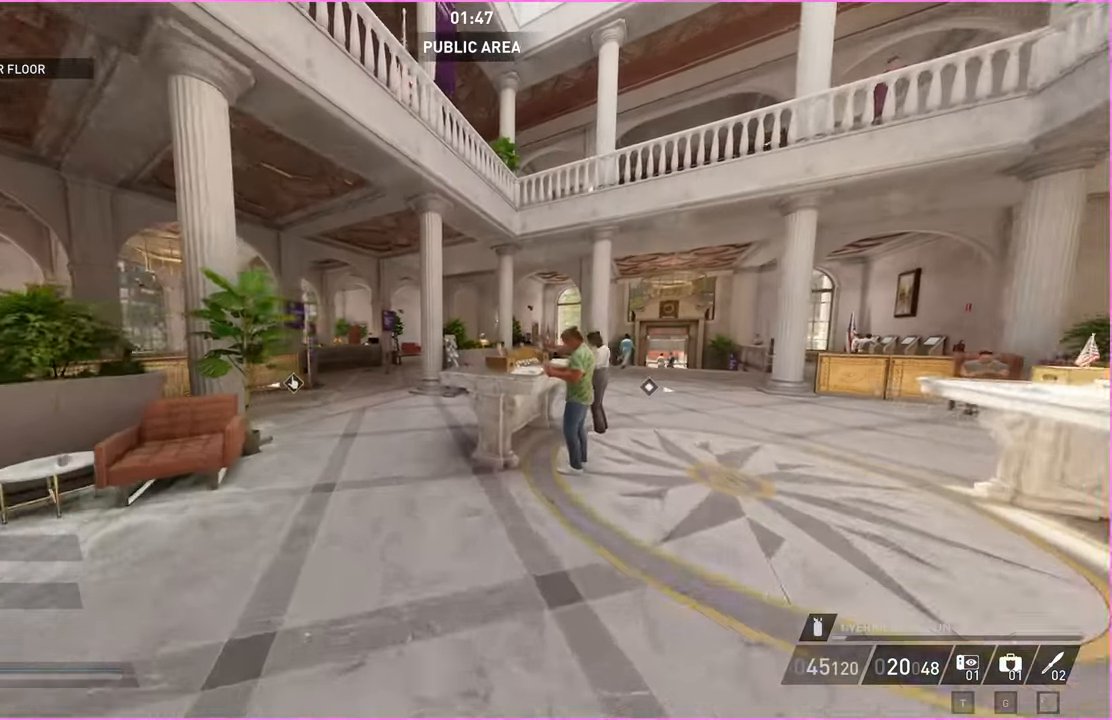
{"keys": ["shift", "w"], "mouse": [], "events": [[120, "a", "down"], [300, "a", "up"]]}
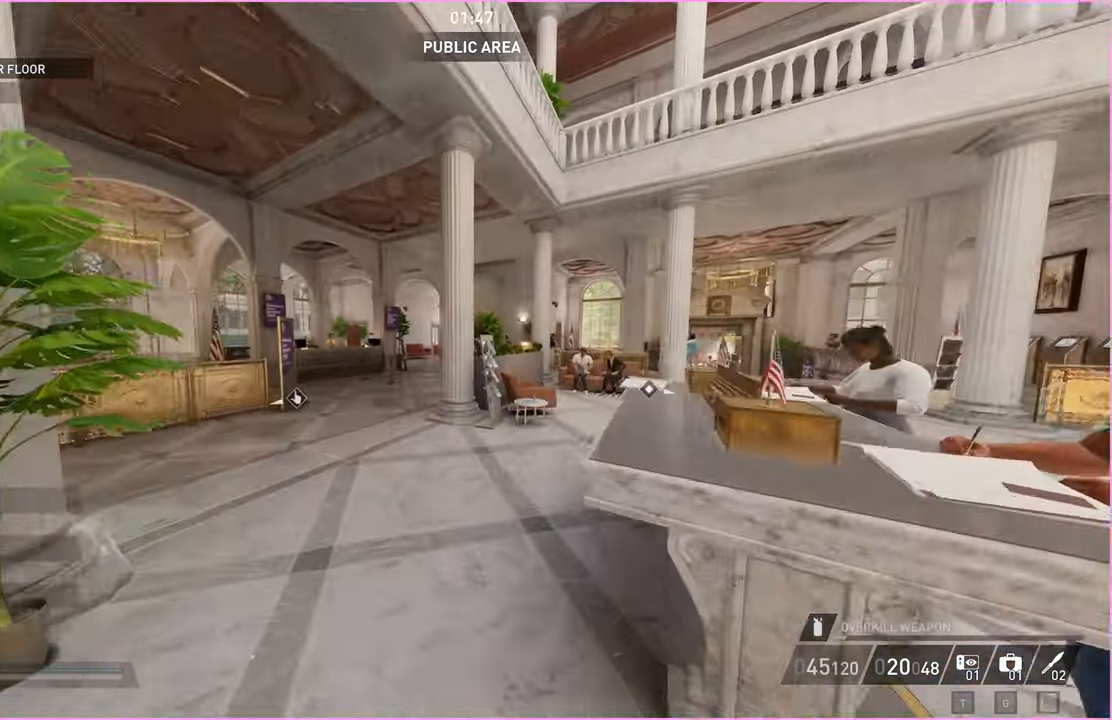
{"keys": ["d", "shift", "w"], "mouse": [], "events": [[200, "d", "down"]]}
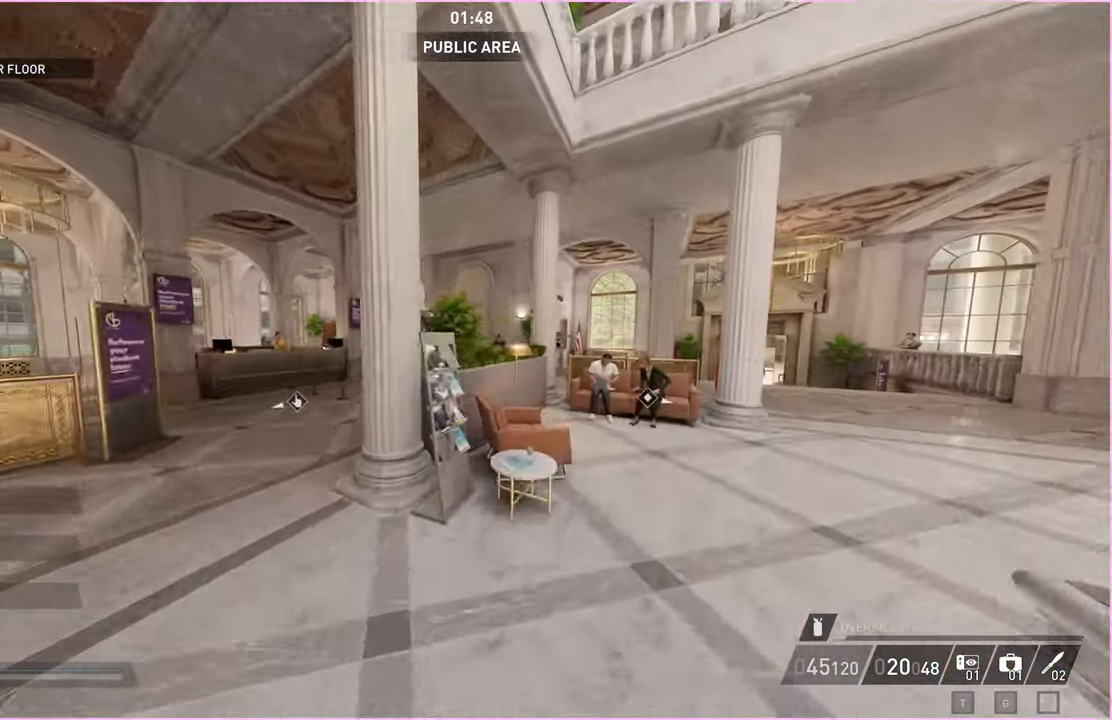
{"keys": ["d", "shift", "w"], "mouse": [], "events": []}
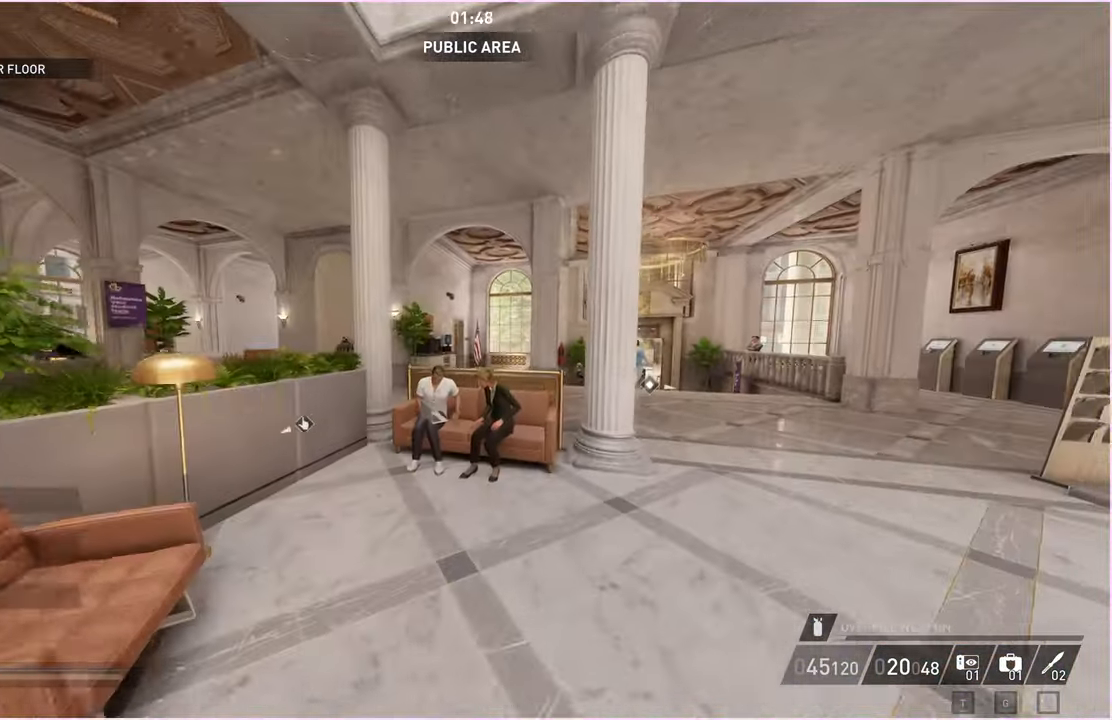
{"keys": ["d", "shift", "w"], "mouse": [], "events": []}
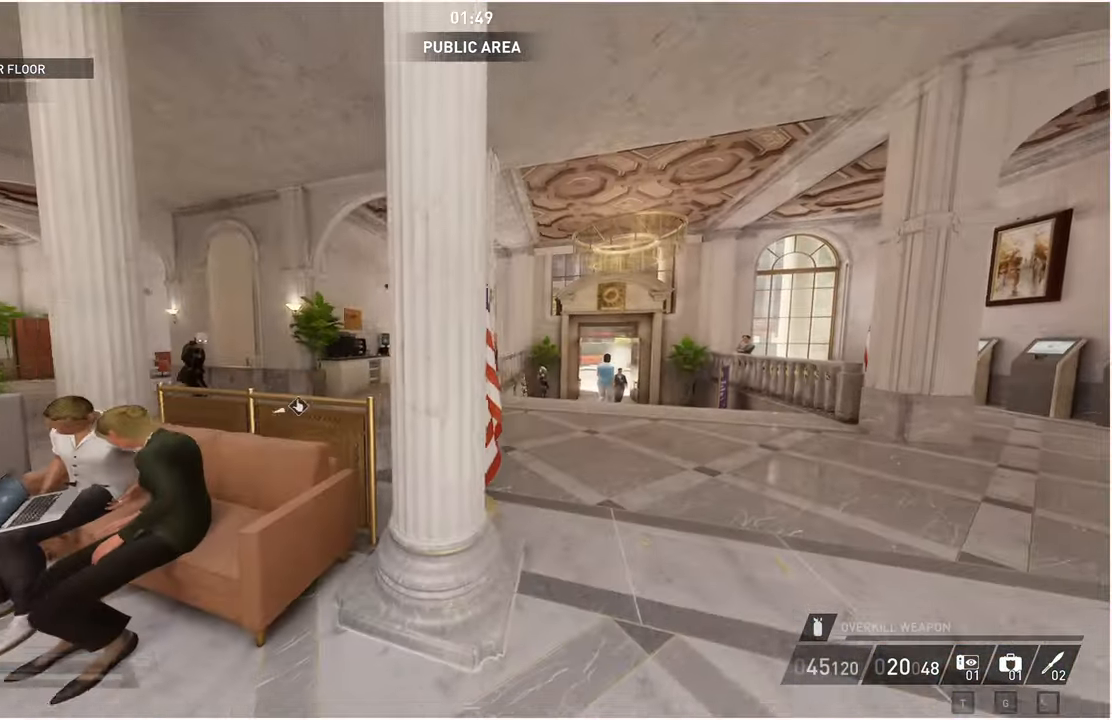
{"keys": ["a", "shift", "w"], "mouse": [], "events": [[60, "d", "up"], [500, "a", "down"]]}
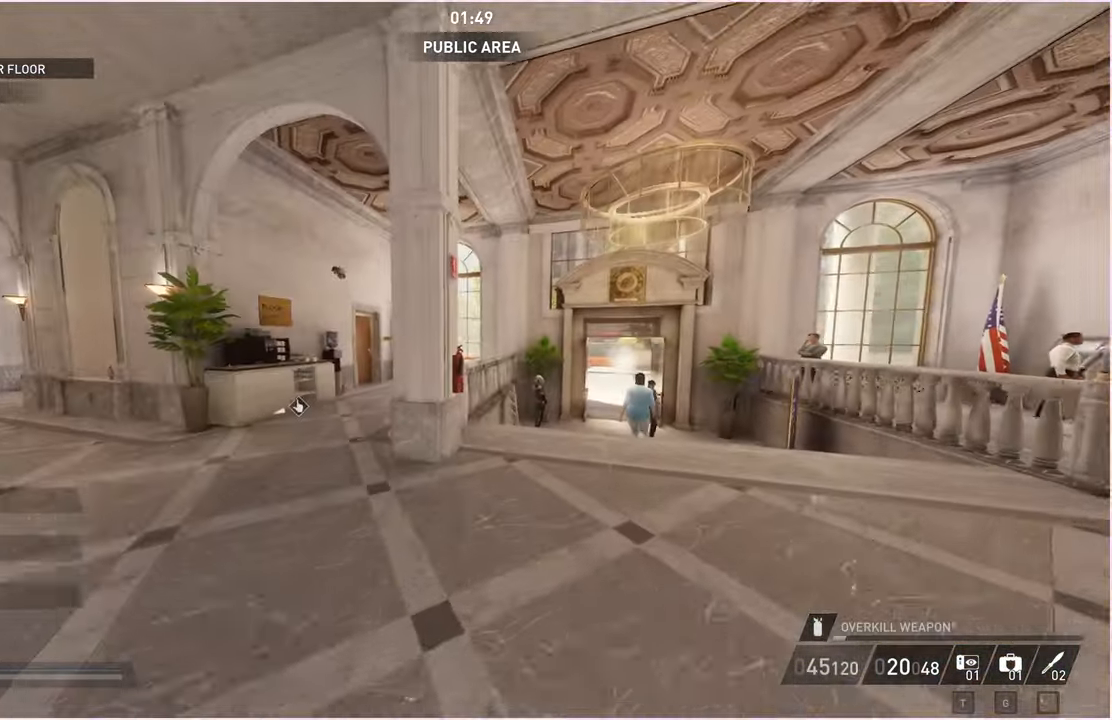
{"keys": ["a", "shift", "w"], "mouse": [], "events": []}
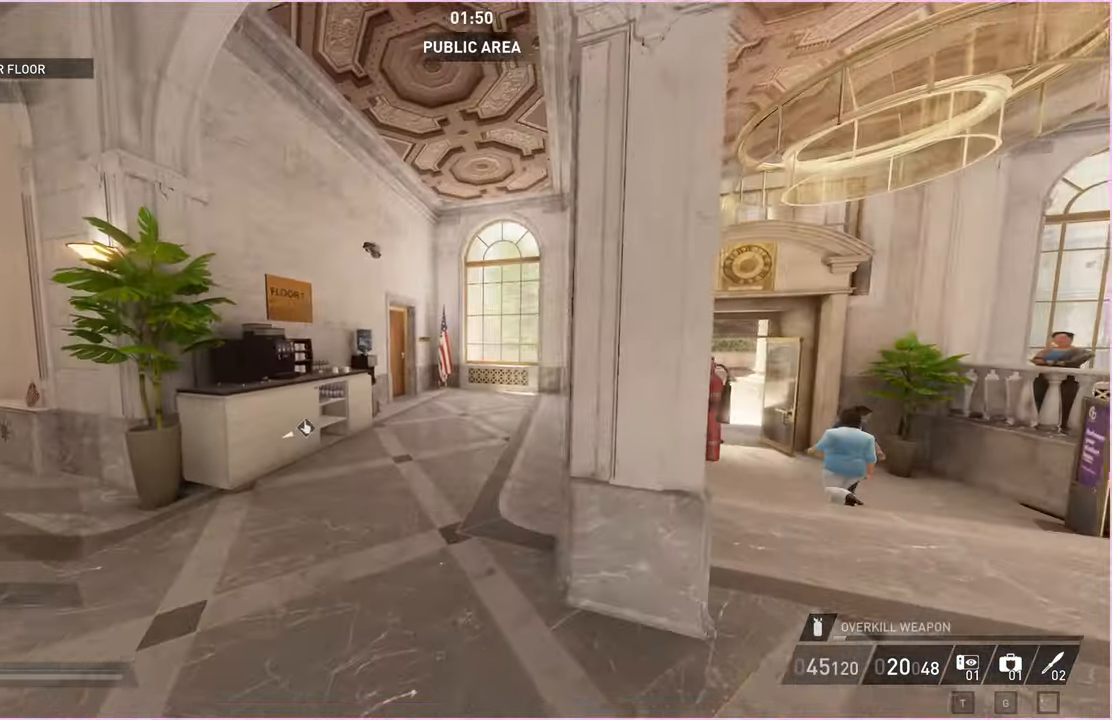
{"keys": ["shift", "w"], "mouse": [], "events": [[340, "a", "up"]]}
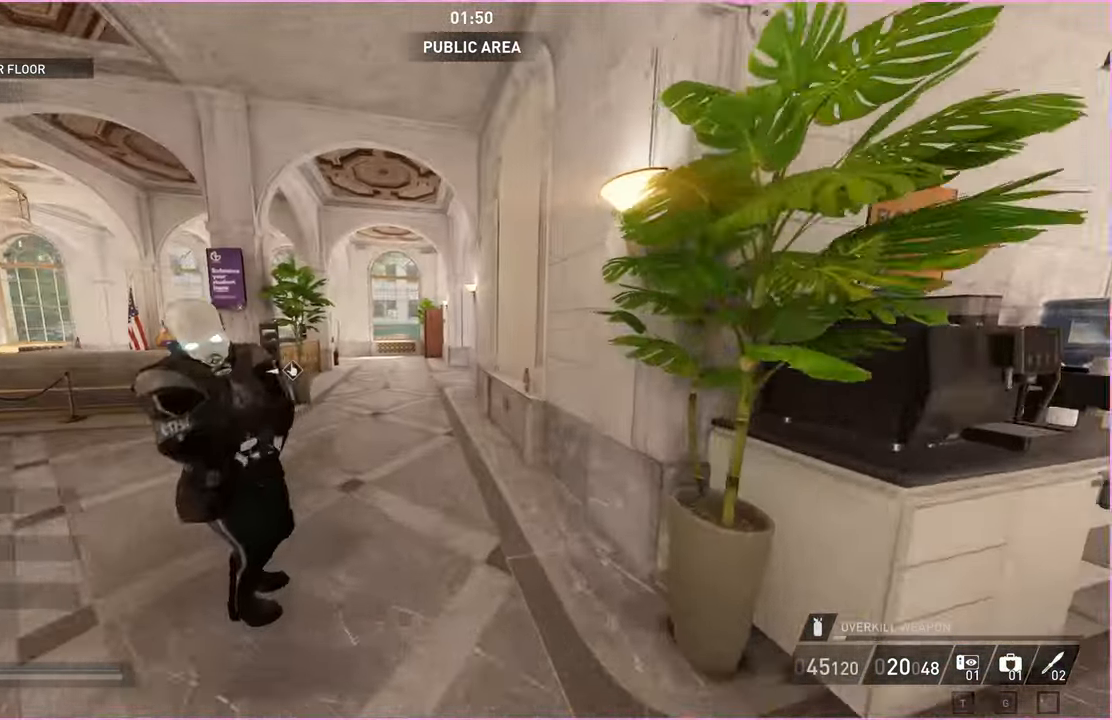
{"keys": ["shift", "w"], "mouse": [], "events": [[120, "a", "down"], [260, "a", "up"], [440, "a", "down"], [480, "a", "up"]]}
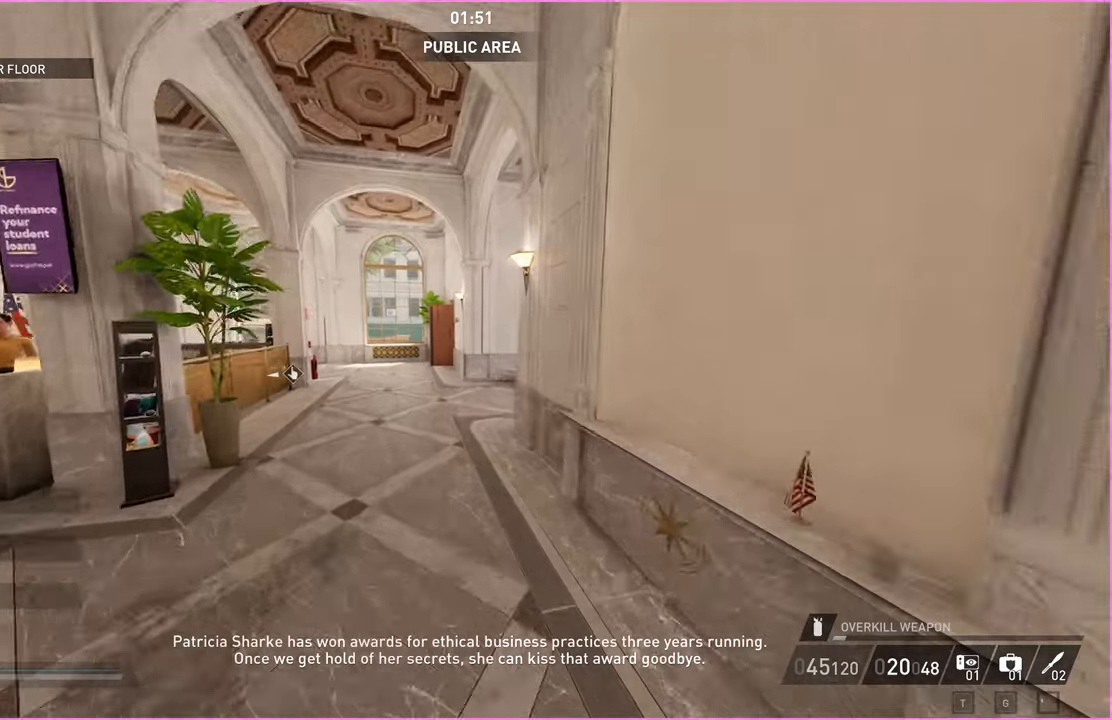
{"keys": ["a", "shift", "w"], "mouse": [], "events": [[500, "a", "down"]]}
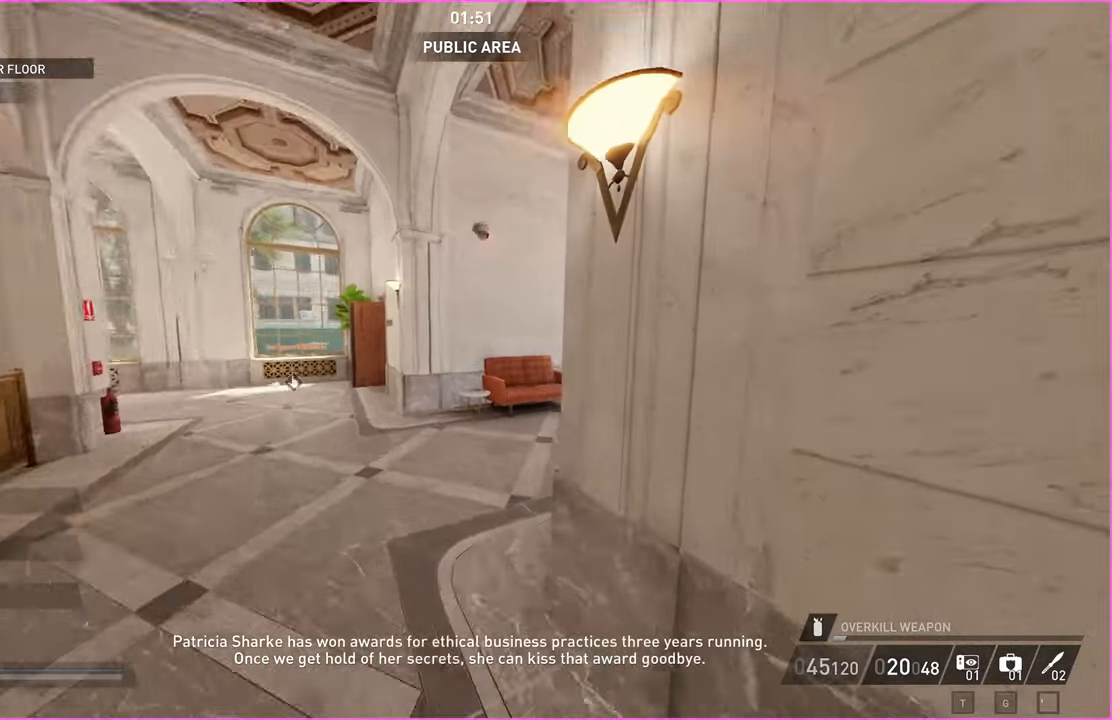
{"keys": ["shift", "w"], "mouse": [], "events": [[460, "a", "up"]]}
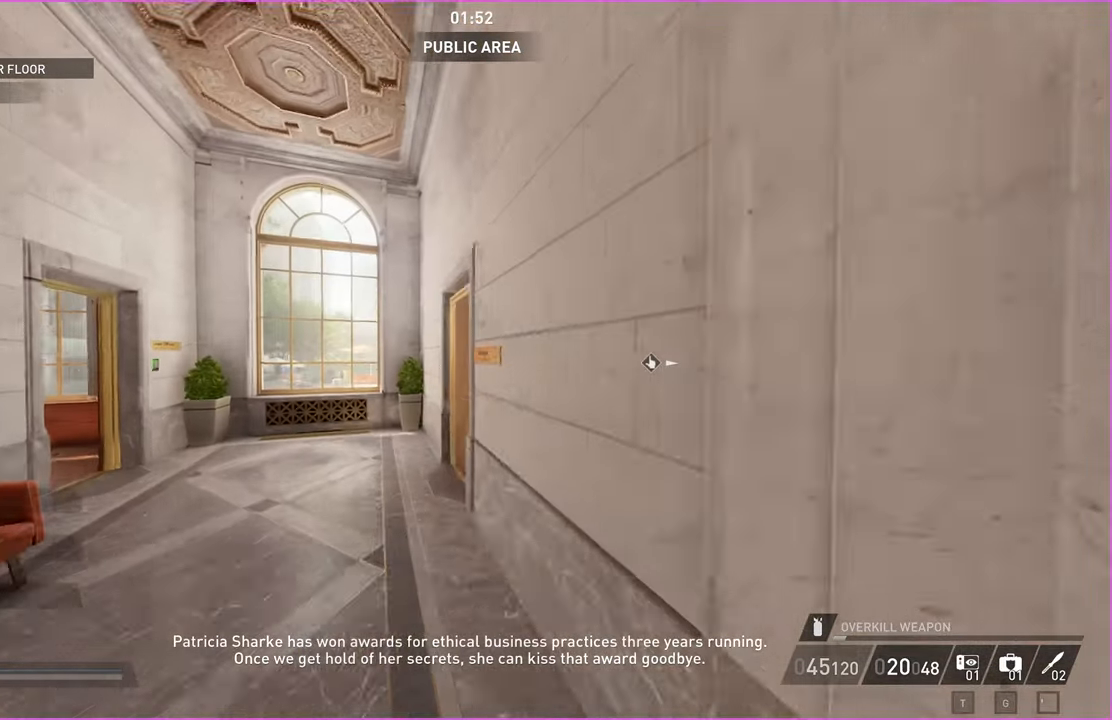
{"keys": ["a", "w"], "mouse": [], "events": [[320, "ctrl", "down"], [380, "a", "down"], [480, "ctrl", "up"], [500, "shift", "up"]]}
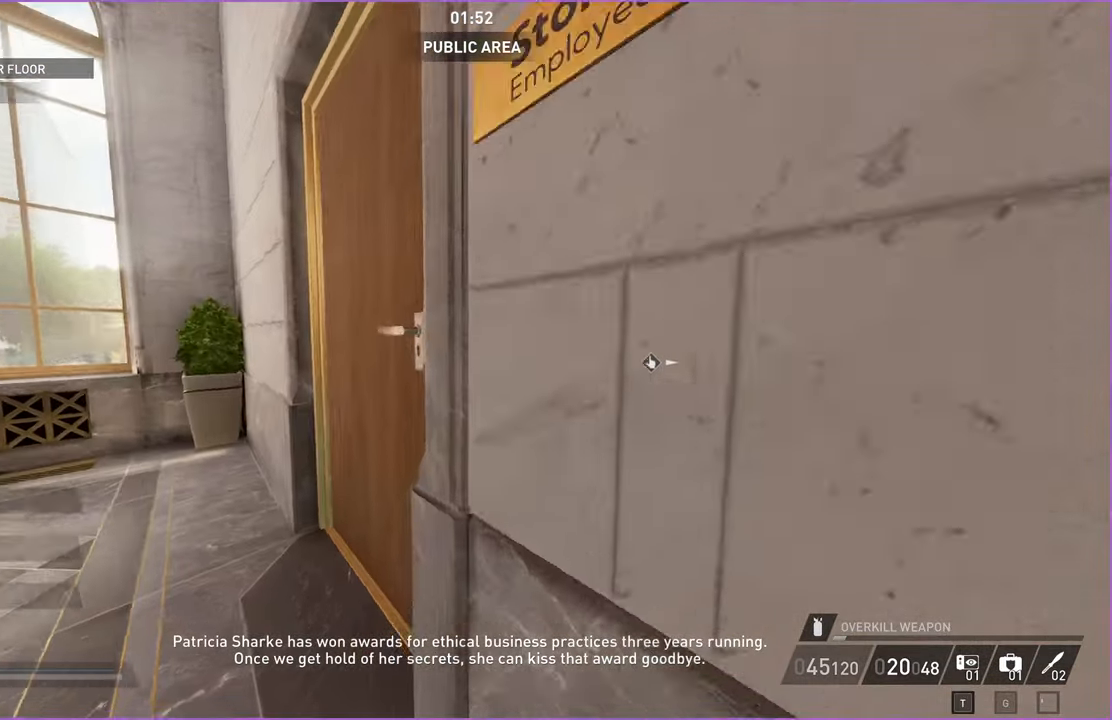
{"keys": ["a", "w"], "mouse": [], "events": [[60, "v", "down"], [240, "v", "up"]]}
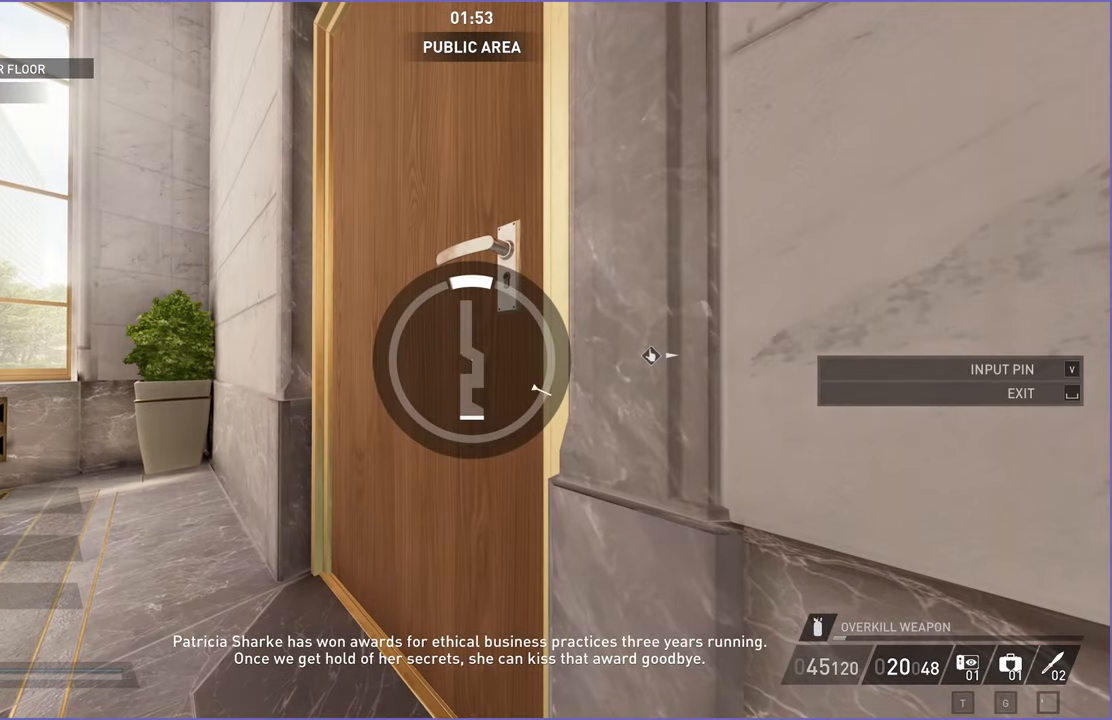
{"keys": ["a", "w"], "mouse": [], "events": []}
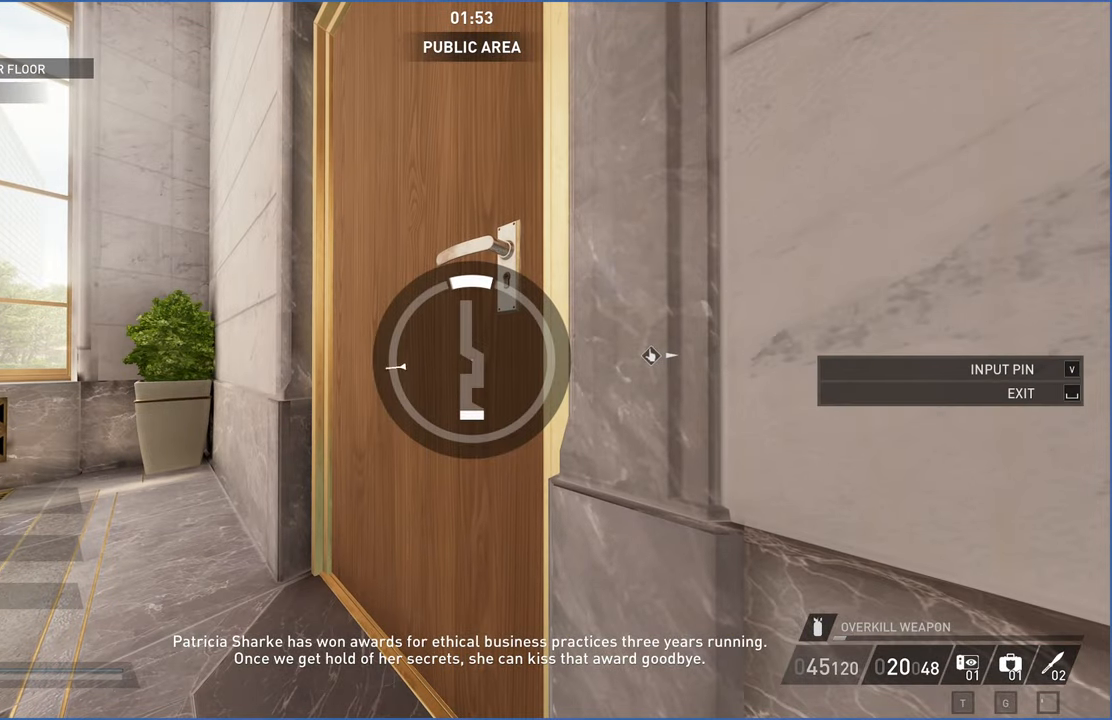
{"keys": ["a", "w"], "mouse": [], "events": [[280, "v", "down"], [400, "v", "up"]]}
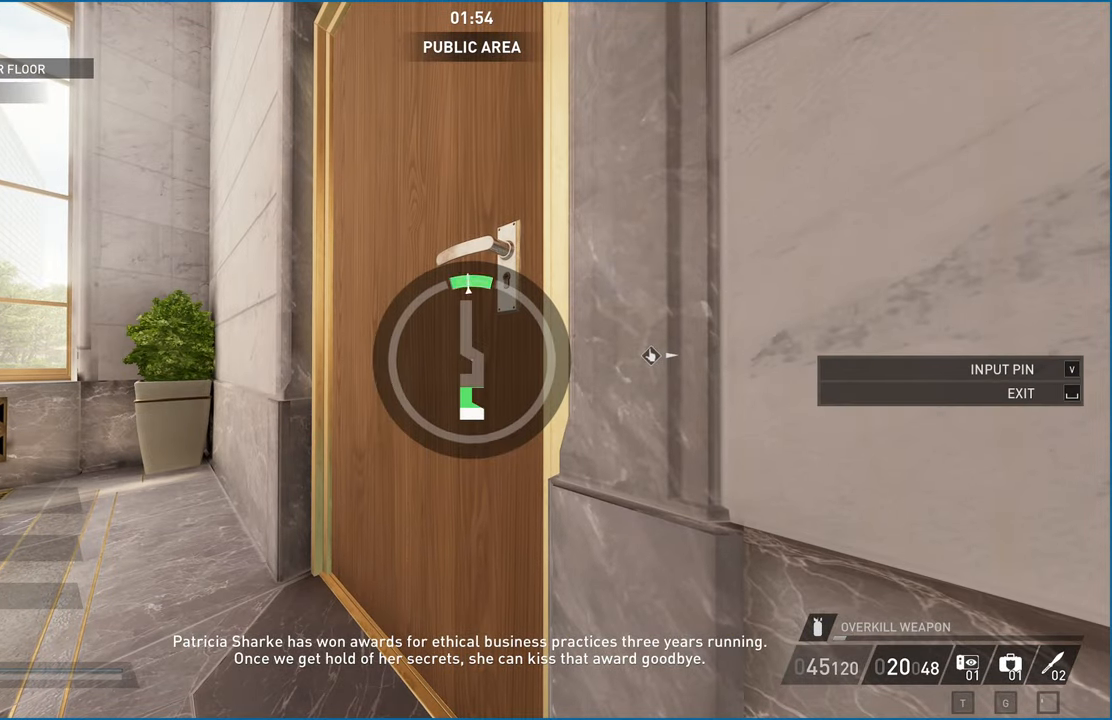
{"keys": ["a", "w"], "mouse": [], "events": []}
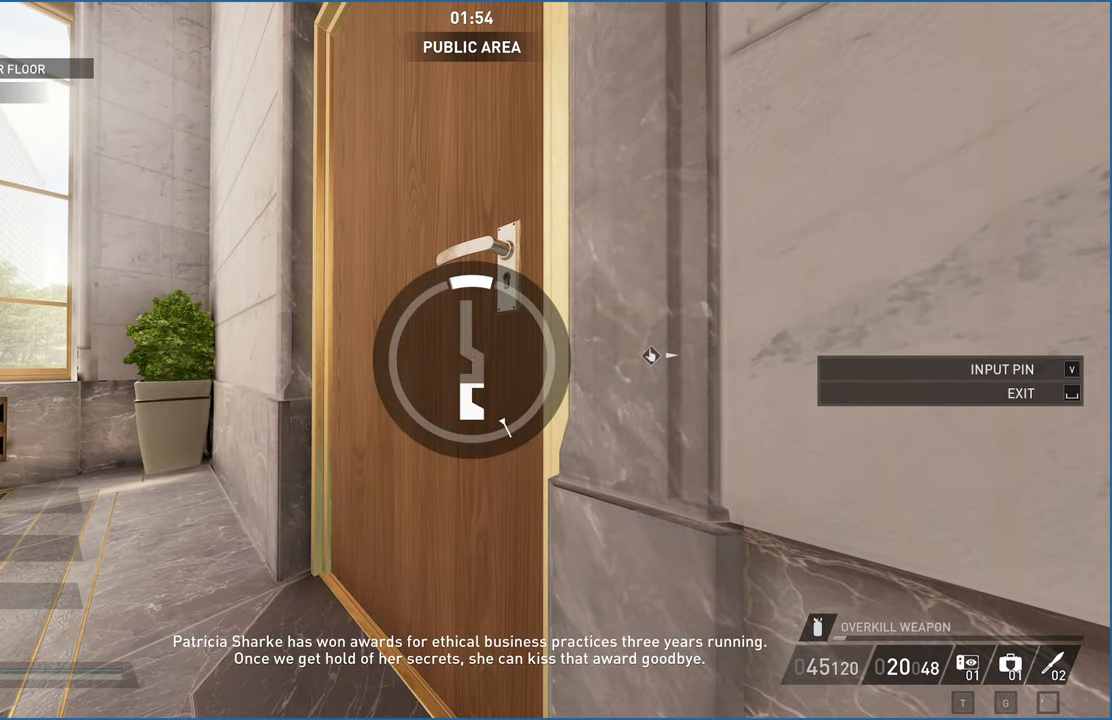
{"keys": ["a", "w"], "mouse": [], "events": []}
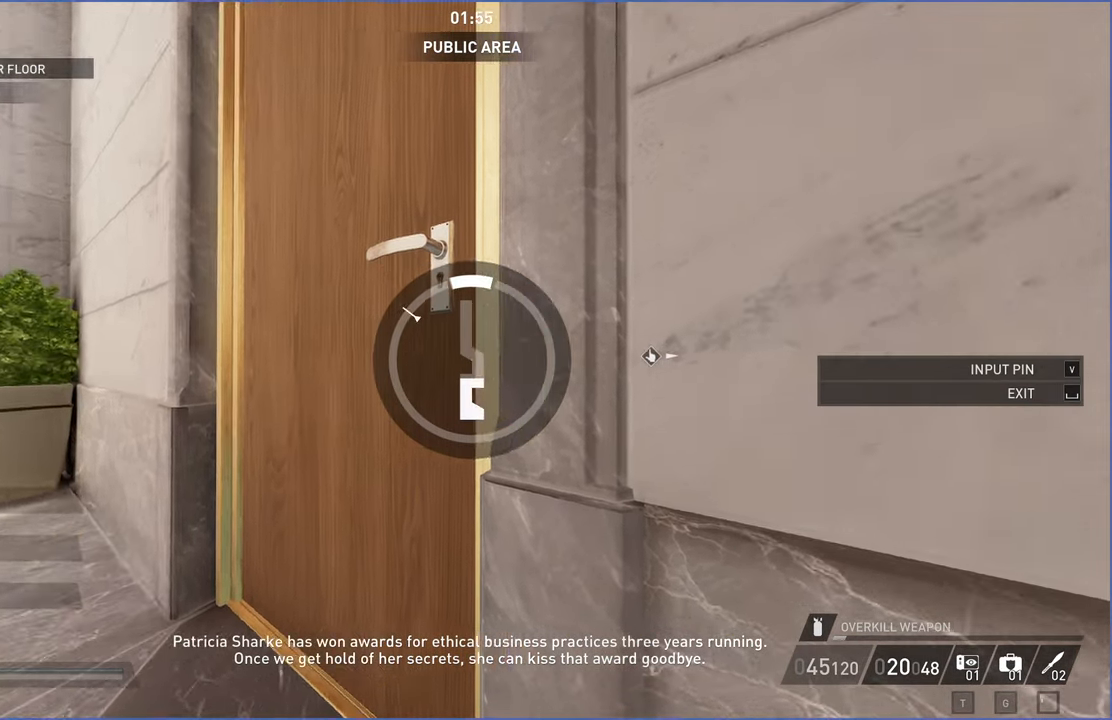
{"keys": ["a", "w"], "mouse": []}
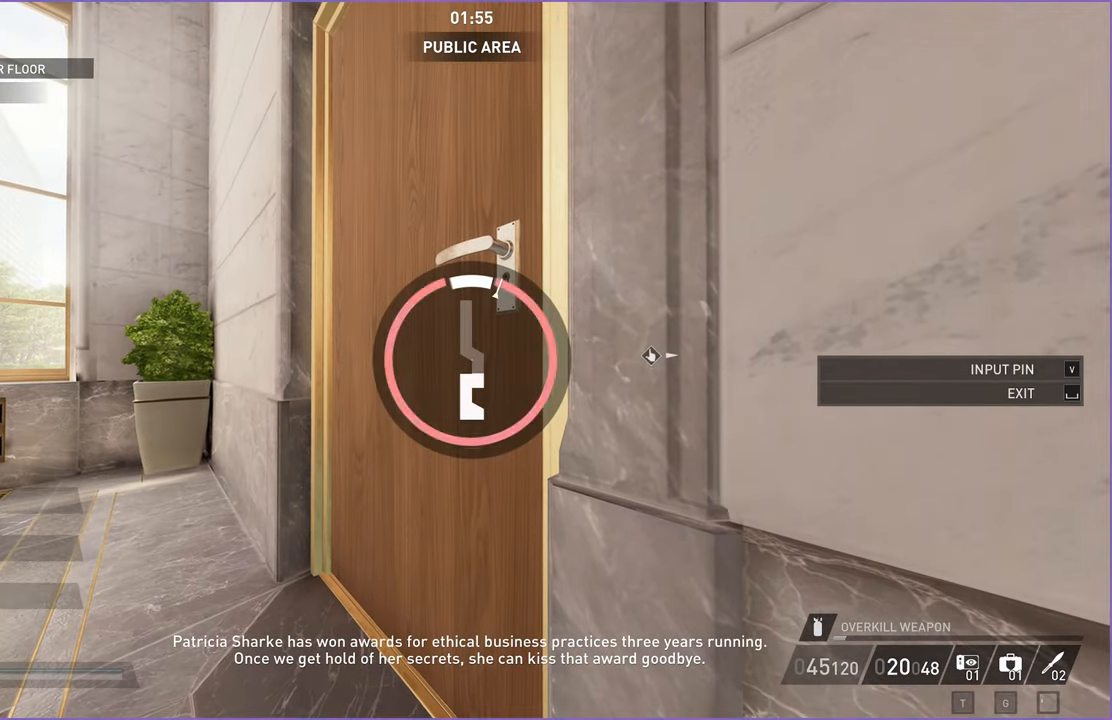
{"keys": ["a", "w"], "mouse": [], "events": []}
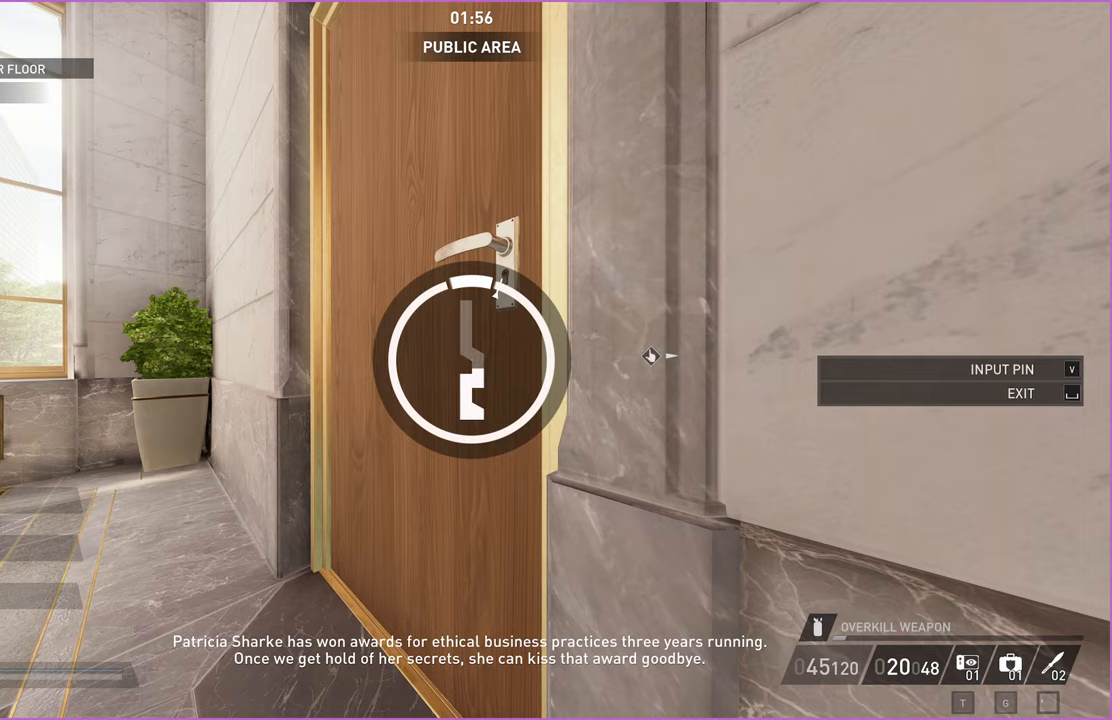
{"keys": ["a", "w"], "mouse": [], "events": []}
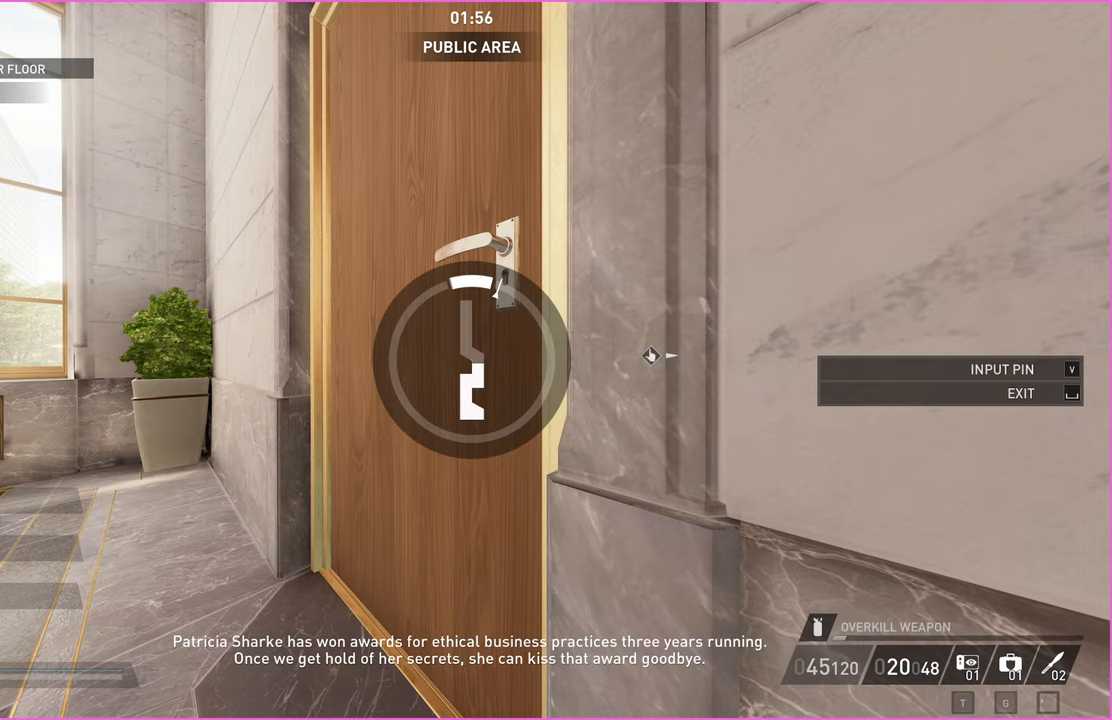
{"keys": ["w"], "mouse": [], "events": [[260, "a", "up"]]}